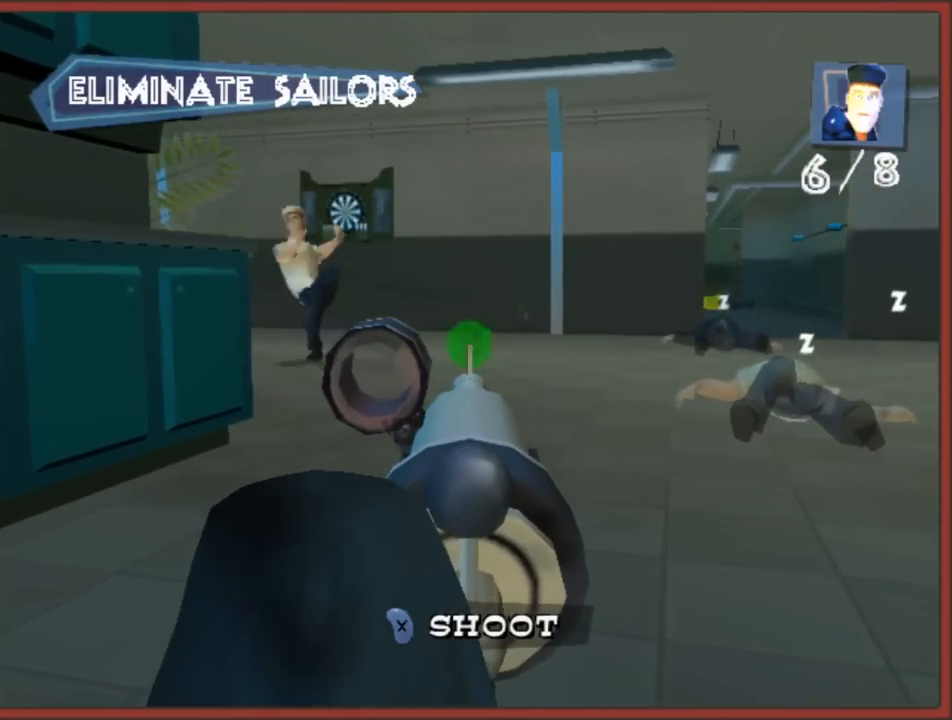
Gameplay with a controller (Nintendo layout); each line is a JSON object with the inputs held at the frame after it. "events" lists button and stick changes between this image and that frame as [ms after this image, input, new state], when the widget could be followed in between. Not read: L3 R3.
{"buttons": ["X"], "left_stick": "center", "right_stick": "center", "events": [[50, "X", "up"], [83, "left_stick", "center"], [117, "X", "down"], [217, "X", "up"], [267, "X", "down"], [367, "X", "up"], [450, "X", "down"]]}
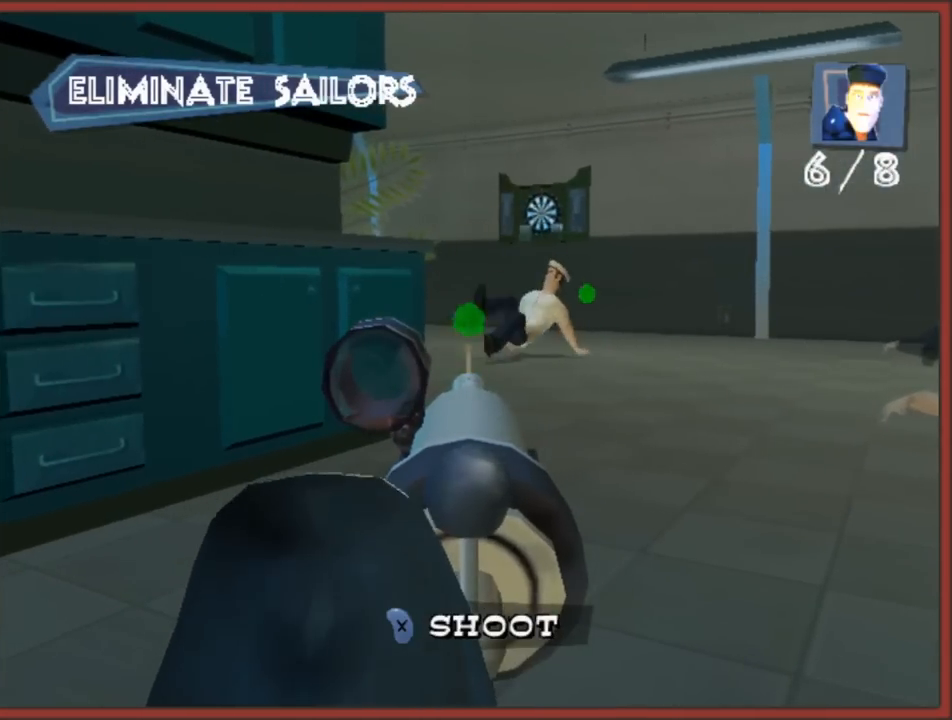
{"buttons": [], "left_stick": "center", "right_stick": "center", "events": [[17, "X", "up"], [117, "X", "down"], [183, "X", "up"], [267, "X", "down"], [367, "X", "up"], [433, "X", "down"], [500, "X", "up"]]}
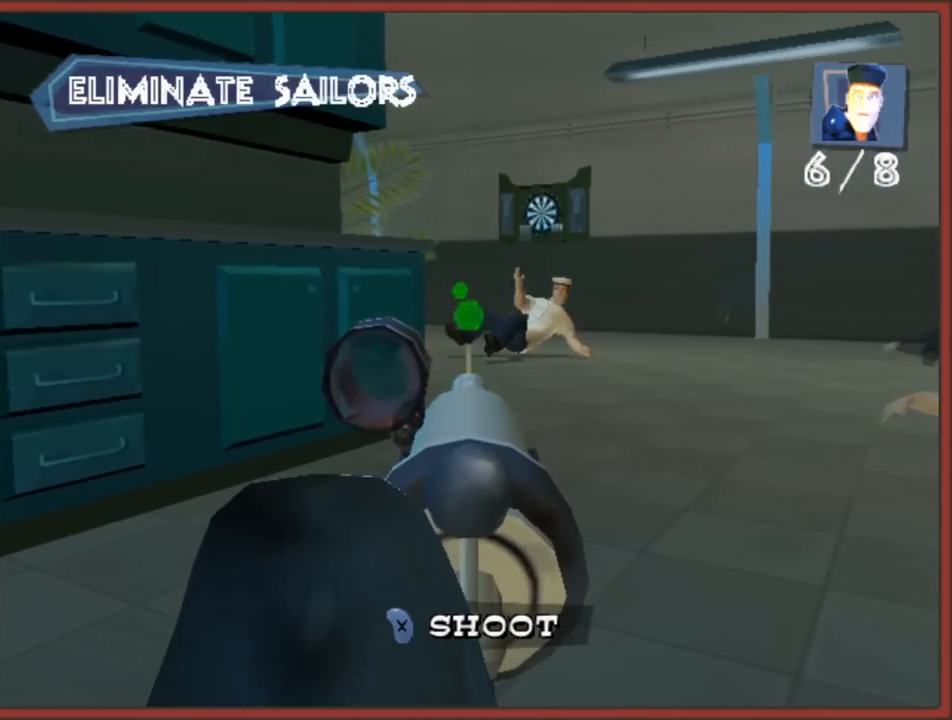
{"buttons": [], "left_stick": "center", "right_stick": "center", "events": [[83, "X", "down"], [83, "left_stick", "right"], [167, "X", "up"], [217, "left_stick", "center"], [233, "X", "down"], [317, "X", "up"], [400, "X", "down"], [467, "X", "up"]]}
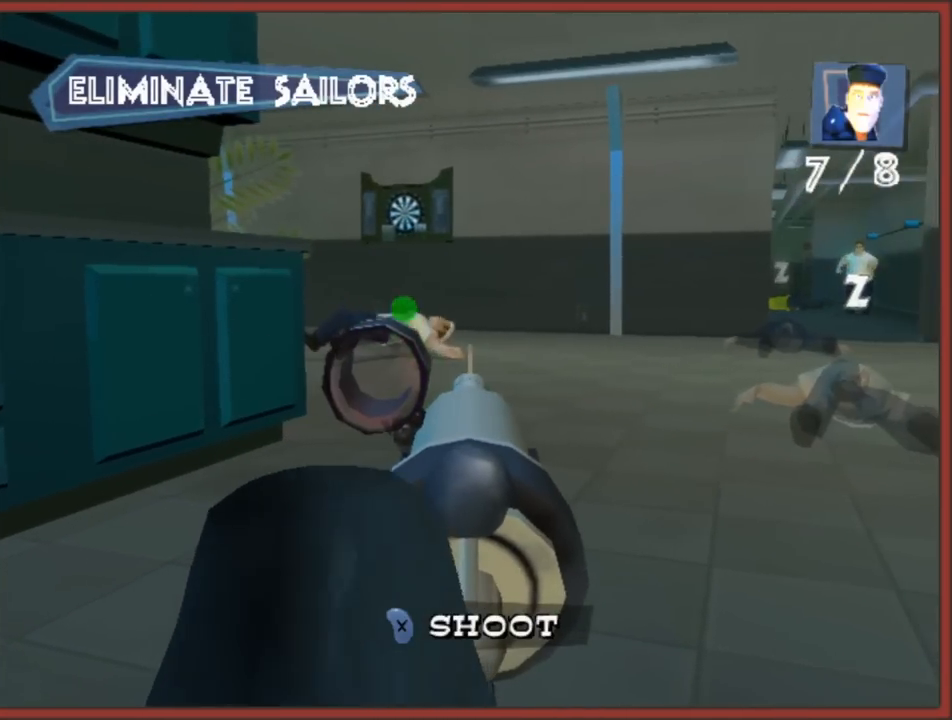
{"buttons": ["X"], "left_stick": "center", "right_stick": "center", "events": [[117, "X", "down"], [200, "X", "up"], [233, "left_stick", "right"], [300, "X", "down"], [383, "X", "up"], [467, "X", "down"], [483, "left_stick", "center"]]}
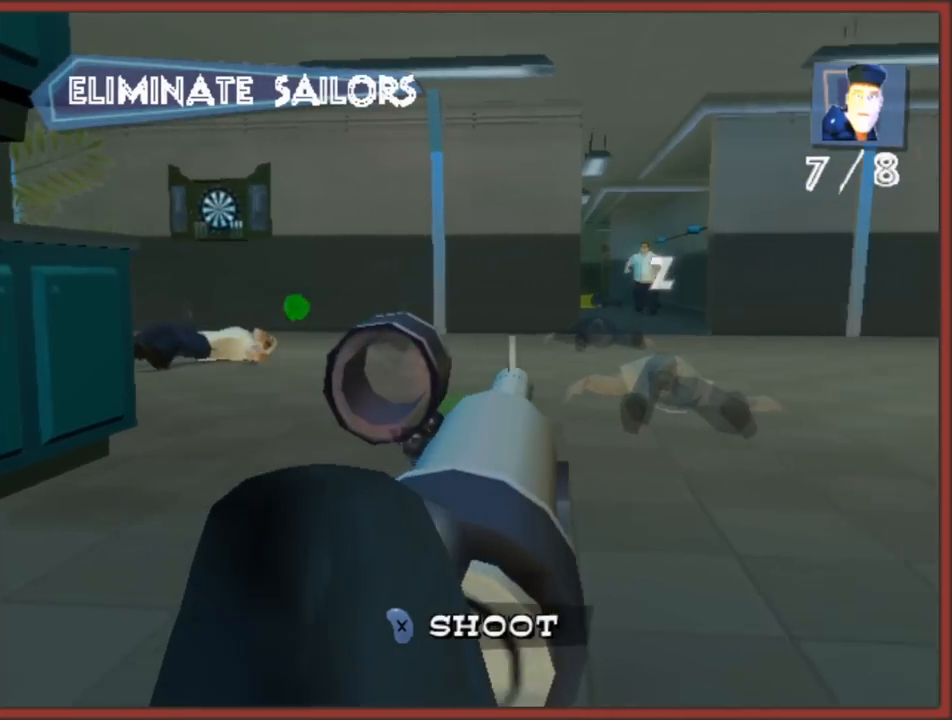
{"buttons": ["X"], "left_stick": "center", "right_stick": "center", "events": [[50, "X", "up"], [133, "X", "down"], [233, "X", "up"], [283, "X", "down"], [383, "X", "up"], [467, "X", "down"]]}
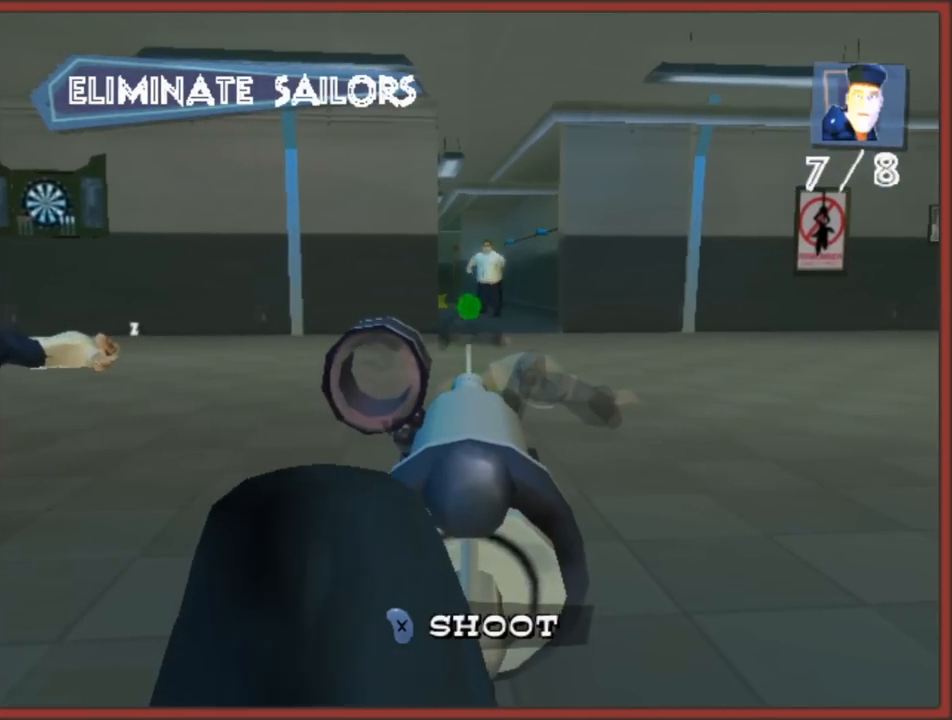
{"buttons": [], "left_stick": "center", "right_stick": "center", "events": [[33, "X", "up"], [117, "X", "down"], [200, "X", "up"], [267, "X", "down"], [333, "X", "up"], [433, "X", "down"], [500, "X", "up"]]}
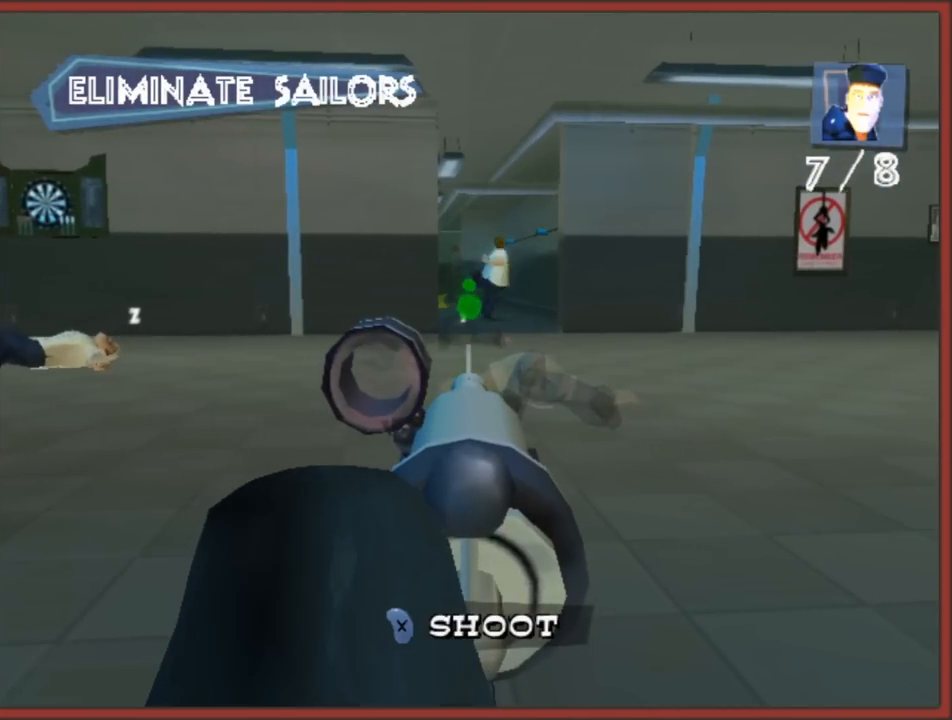
{"buttons": ["X"], "left_stick": "right", "right_stick": "center", "events": [[67, "X", "down"], [150, "X", "up"], [150, "left_stick", "right"], [267, "X", "down"], [367, "X", "up"], [450, "X", "down"]]}
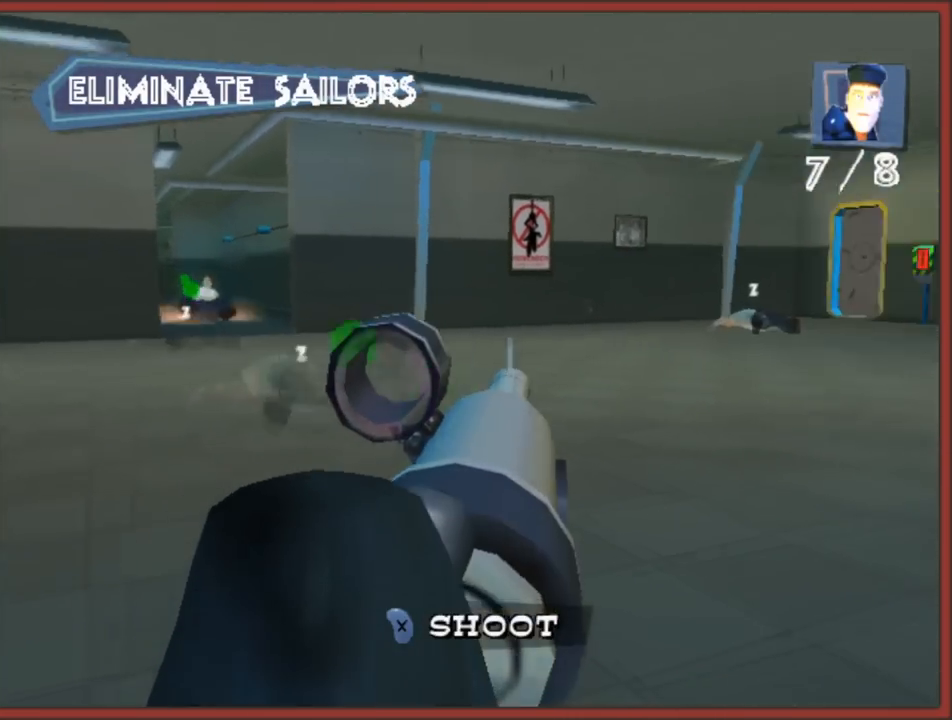
{"buttons": [], "left_stick": "left", "right_stick": "center", "events": [[33, "X", "up"], [117, "X", "down"], [200, "X", "up"], [250, "left_stick", "center"], [283, "X", "down"], [367, "X", "up"], [500, "left_stick", "left"]]}
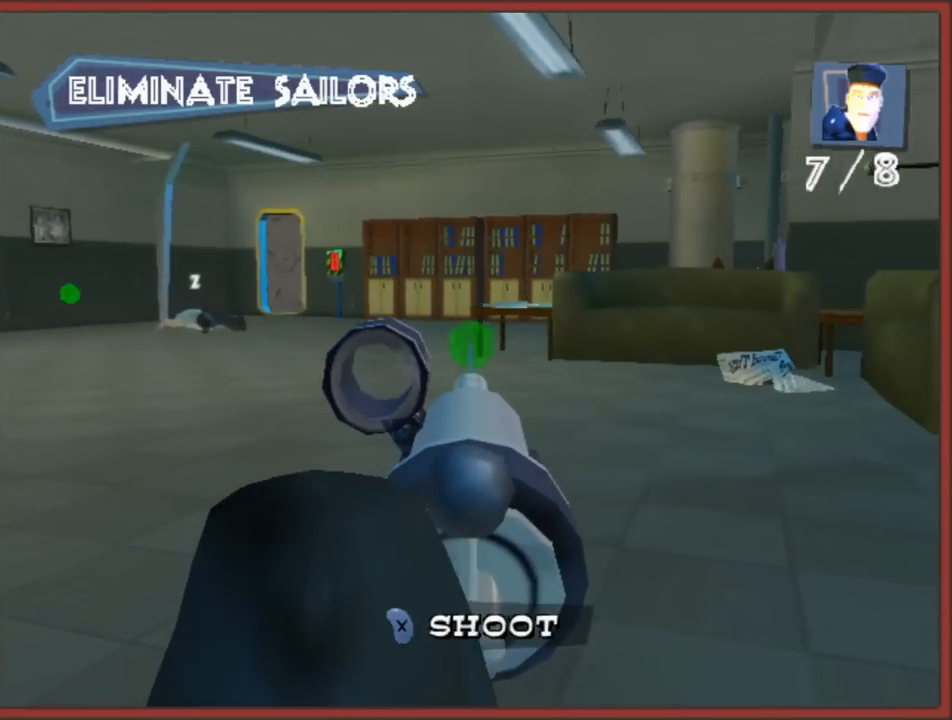
{"buttons": ["X"], "left_stick": "center", "right_stick": "center", "events": [[500, "X", "down"], [500, "left_stick", "center"]]}
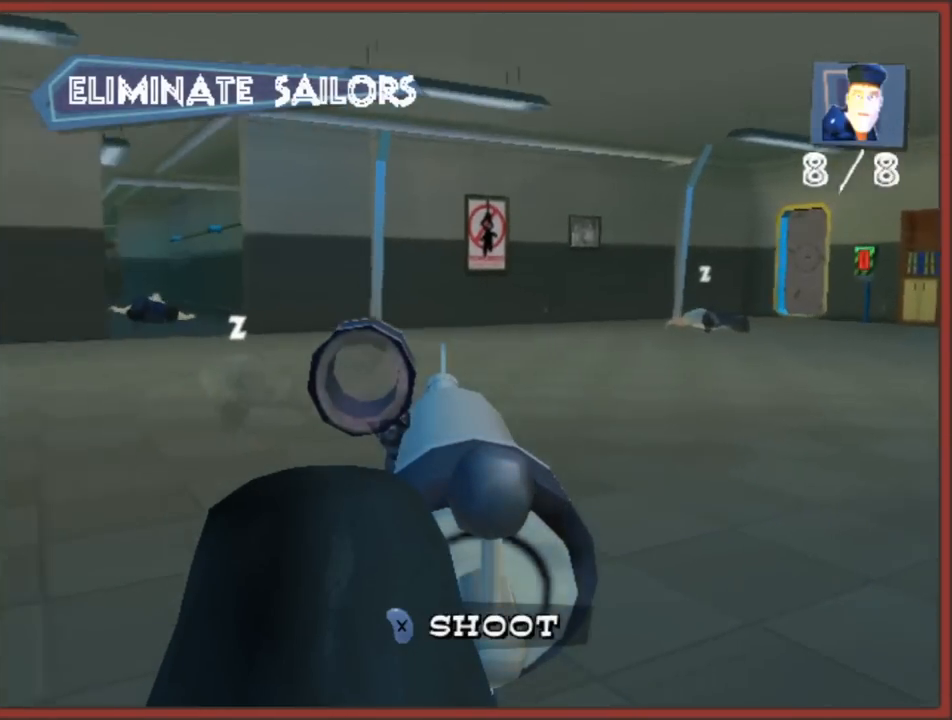
{"buttons": [], "left_stick": "center", "right_stick": "center", "events": [[100, "X", "up"]]}
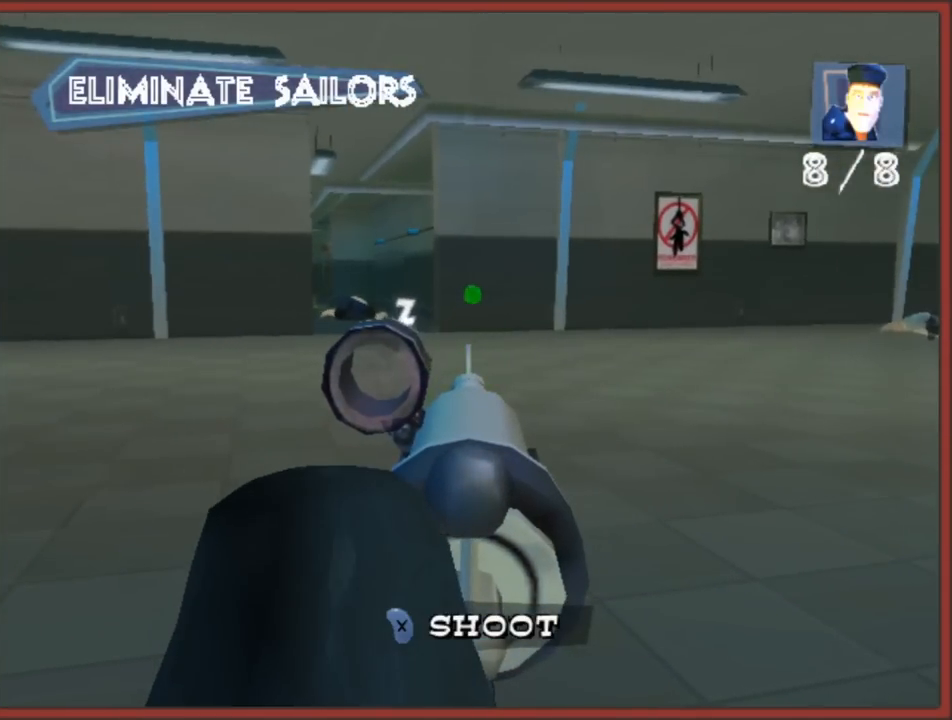
{"buttons": [], "left_stick": "right", "right_stick": "center", "events": [[133, "left_stick", "left"], [283, "left_stick", "right"], [417, "left_stick", "left"], [500, "left_stick", "right"]]}
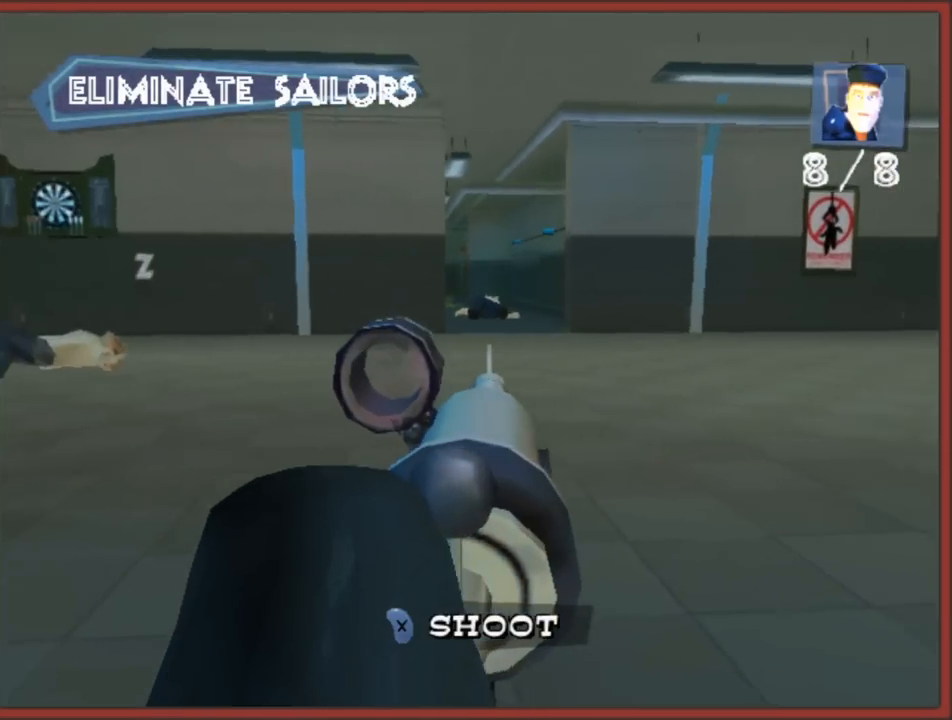
{"buttons": [], "left_stick": "right", "right_stick": "center", "events": [[83, "left_stick", "left"], [150, "left_stick", "right"], [233, "left_stick", "left"], [317, "left_stick", "right"], [383, "left_stick", "left"], [500, "left_stick", "right"]]}
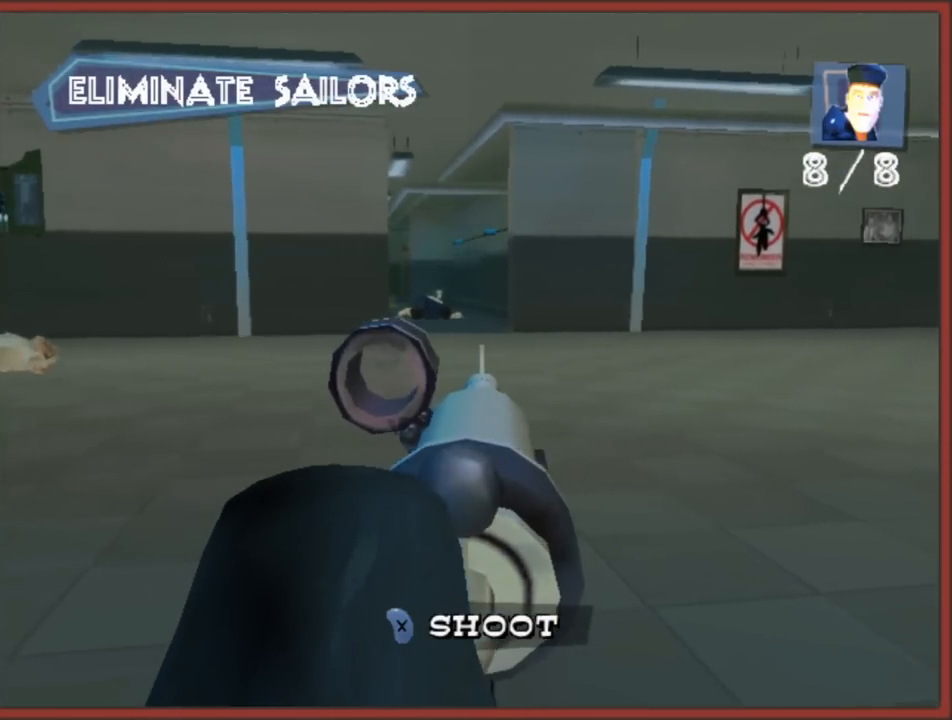
{"buttons": [], "left_stick": "up-left", "right_stick": "center", "events": [[50, "left_stick", "left"], [133, "left_stick", "down-right"], [217, "left_stick", "left"], [433, "left_stick", "right"], [483, "left_stick", "up-left"]]}
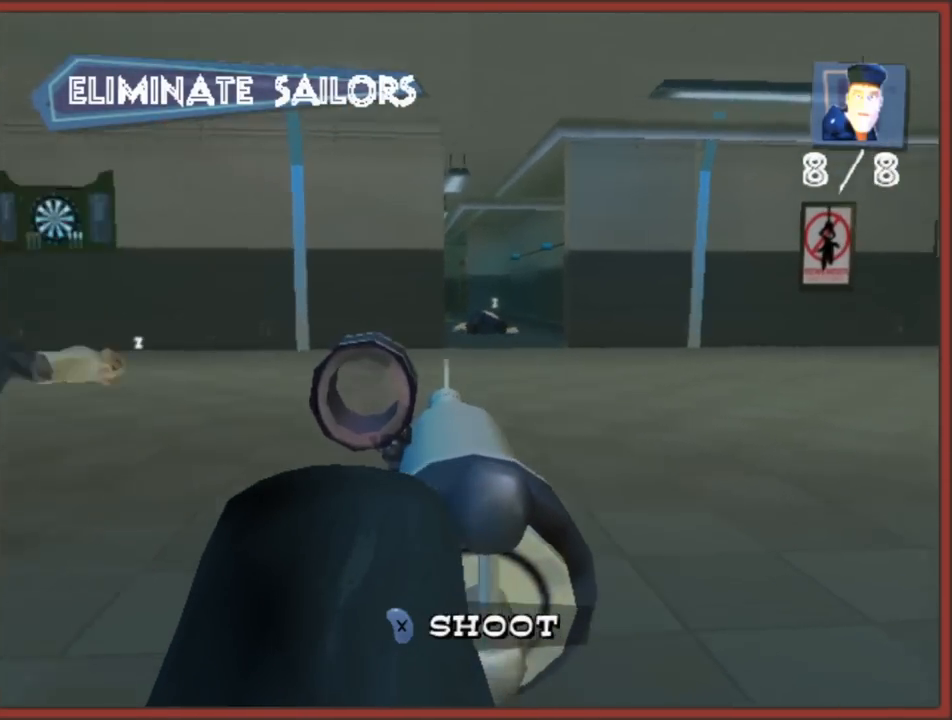
{"buttons": [], "left_stick": "left", "right_stick": "center", "events": [[83, "left_stick", "right"], [167, "left_stick", "left"], [233, "left_stick", "down-right"], [317, "left_stick", "left"], [400, "left_stick", "center"], [483, "left_stick", "left"]]}
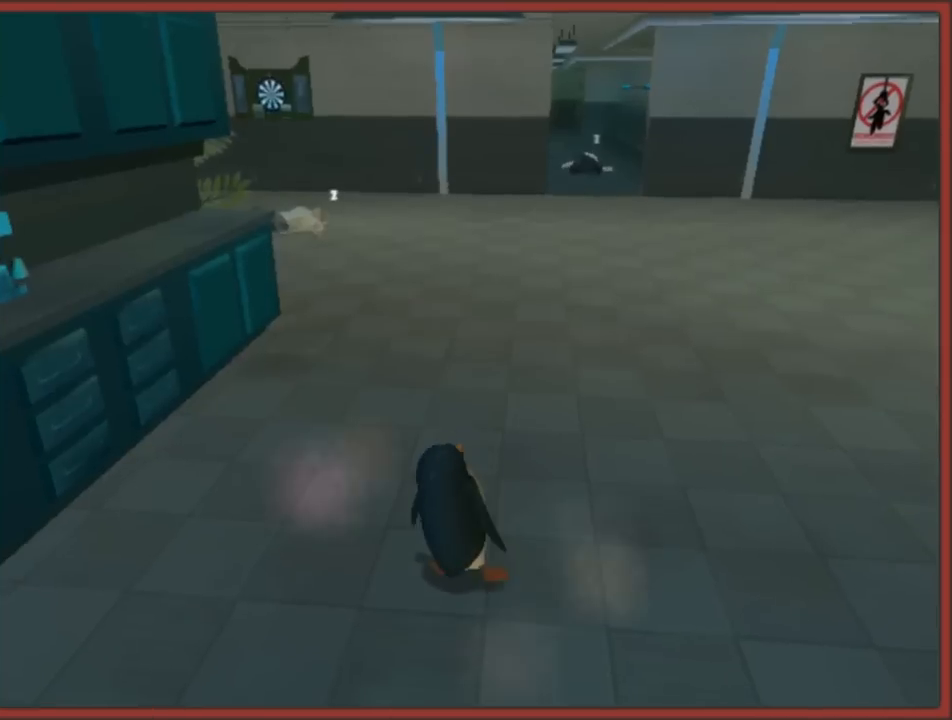
{"buttons": [], "left_stick": "up-right", "right_stick": "center", "events": [[83, "left_stick", "right"], [217, "left_stick", "center"], [317, "left_stick", "up-right"]]}
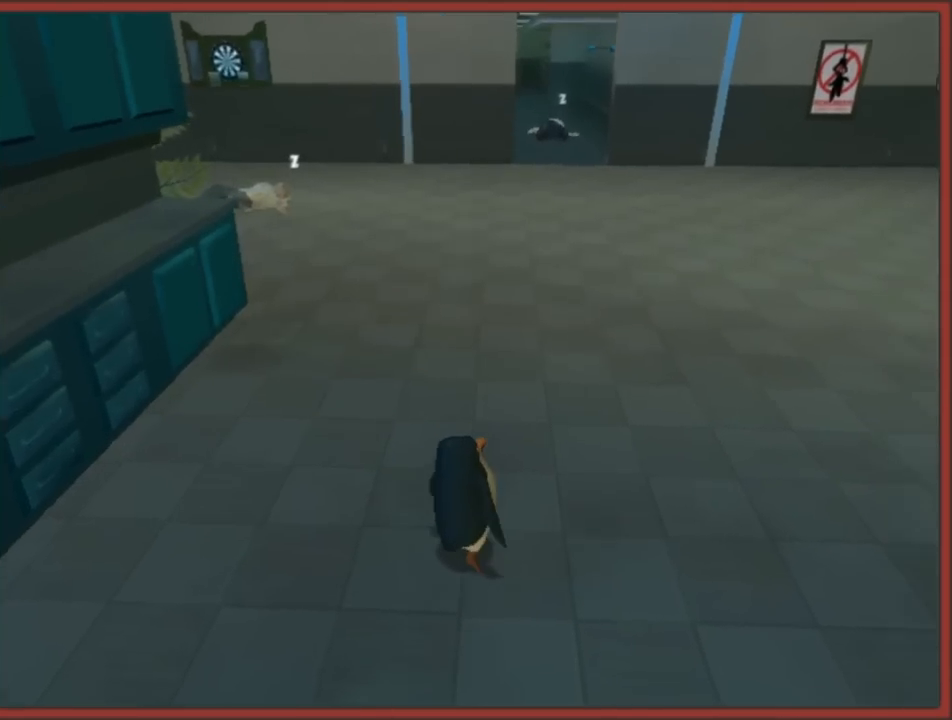
{"buttons": [], "left_stick": "up-right", "right_stick": "center", "events": []}
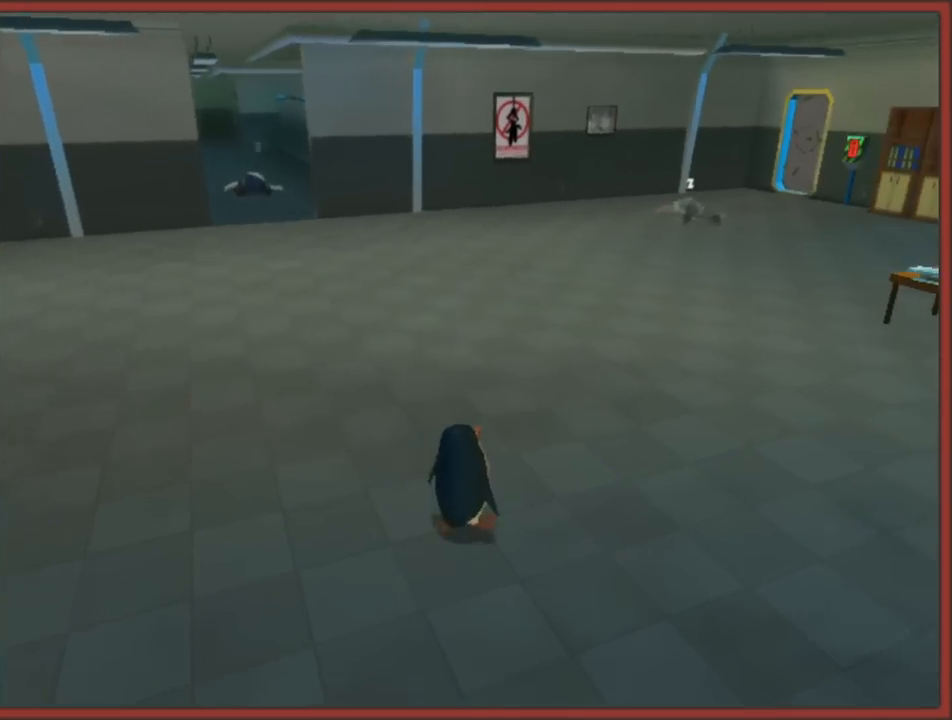
{"buttons": ["B"], "left_stick": "up", "right_stick": "center", "events": [[17, "B", "down"], [217, "B", "up"], [233, "left_stick", "up"], [283, "B", "down"], [383, "B", "up"], [467, "B", "down"]]}
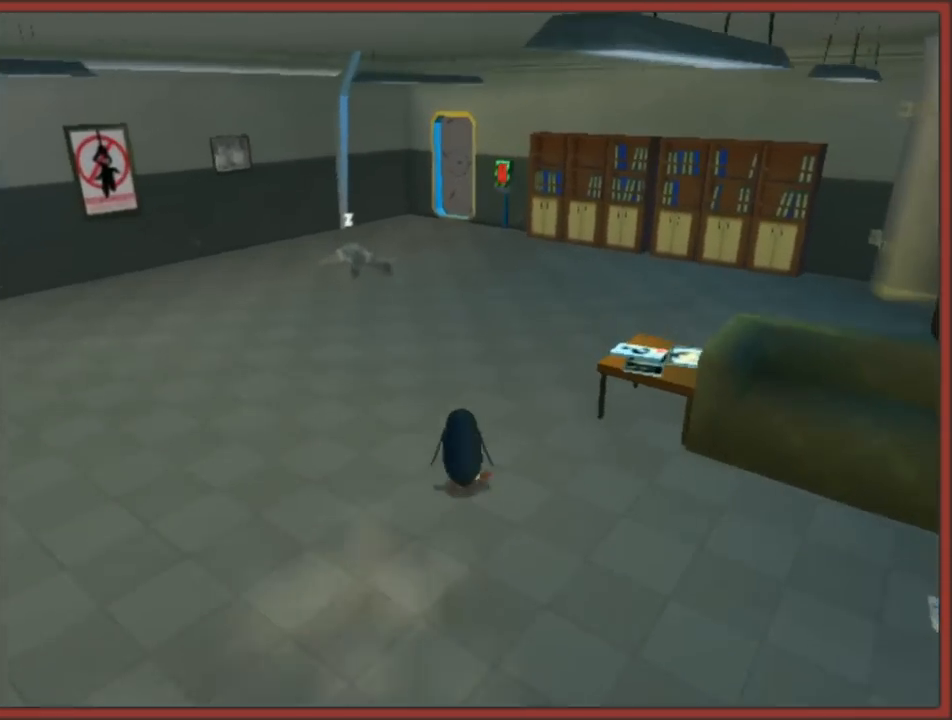
{"buttons": [], "left_stick": "up", "right_stick": "center", "events": [[50, "B", "up"], [117, "B", "down"], [217, "B", "up"], [283, "B", "down"], [383, "B", "up"]]}
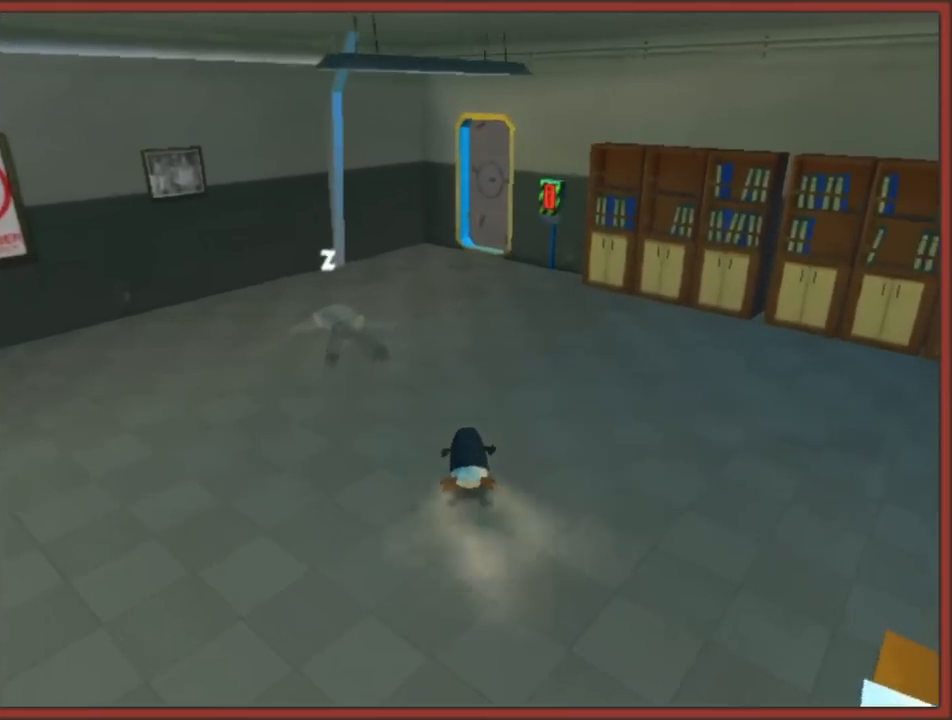
{"buttons": [], "left_stick": "up", "right_stick": "center", "events": [[150, "B", "down"], [217, "left_stick", "up-right"], [250, "B", "up"], [300, "B", "down"], [317, "left_stick", "up"], [400, "B", "up"]]}
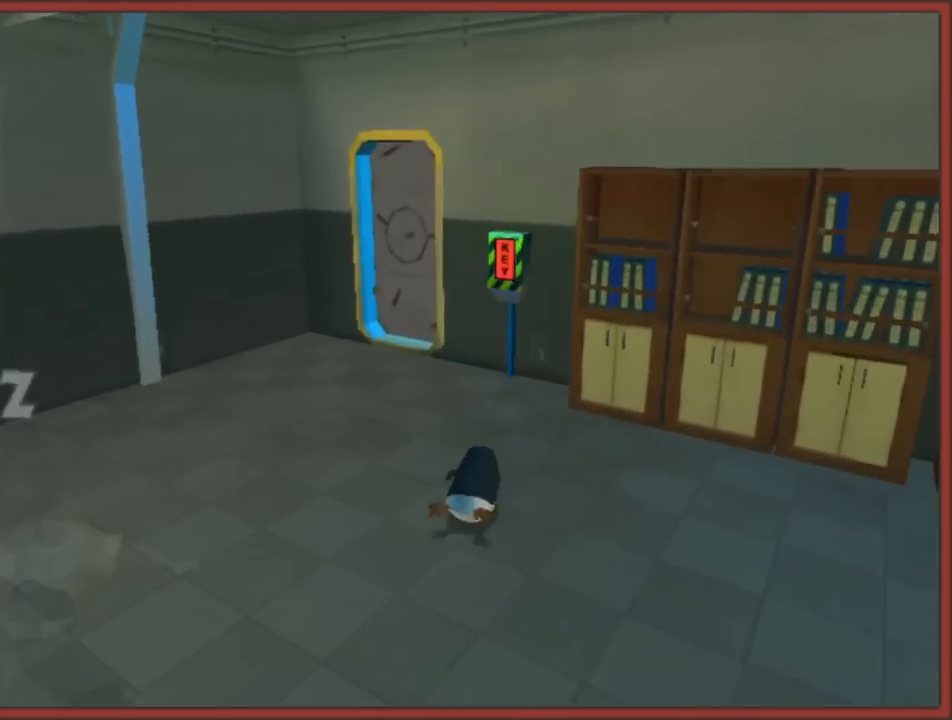
{"buttons": [], "left_stick": "up-right", "right_stick": "center", "events": [[33, "X", "down"], [133, "X", "up"], [217, "X", "down"], [217, "left_stick", "up-right"], [300, "X", "up"]]}
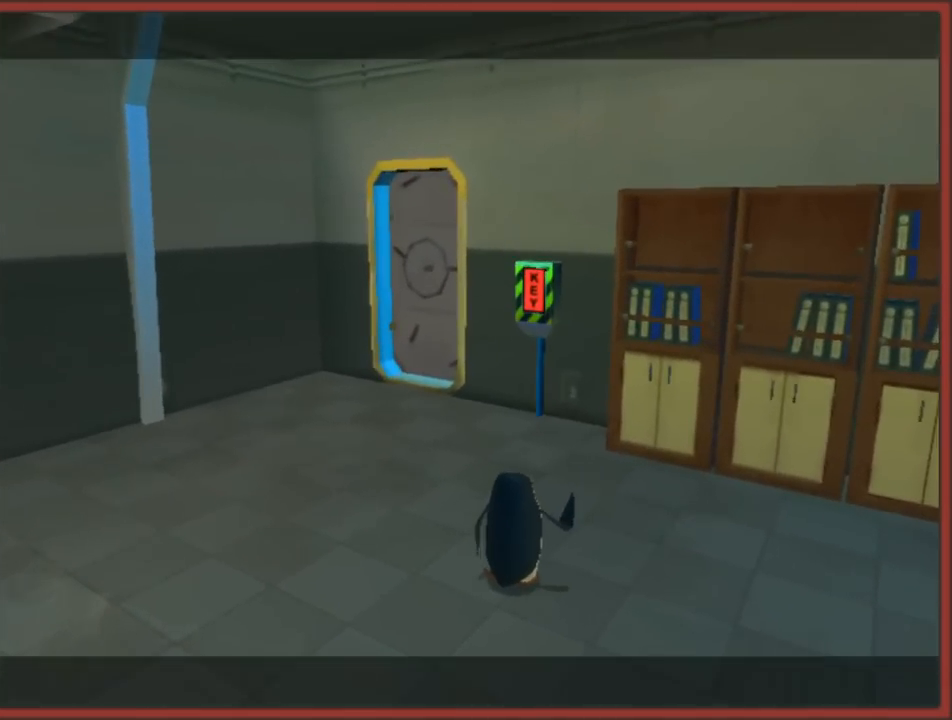
{"buttons": ["A", "B"], "left_stick": "down-right", "right_stick": "center", "events": [[33, "B", "down"], [133, "left_stick", "center"], [150, "A", "down"], [150, "B", "up"], [233, "B", "down"], [250, "A", "up"], [333, "A", "down"], [350, "B", "up"], [383, "left_stick", "down-right"], [400, "B", "down"], [433, "A", "up"], [483, "A", "down"]]}
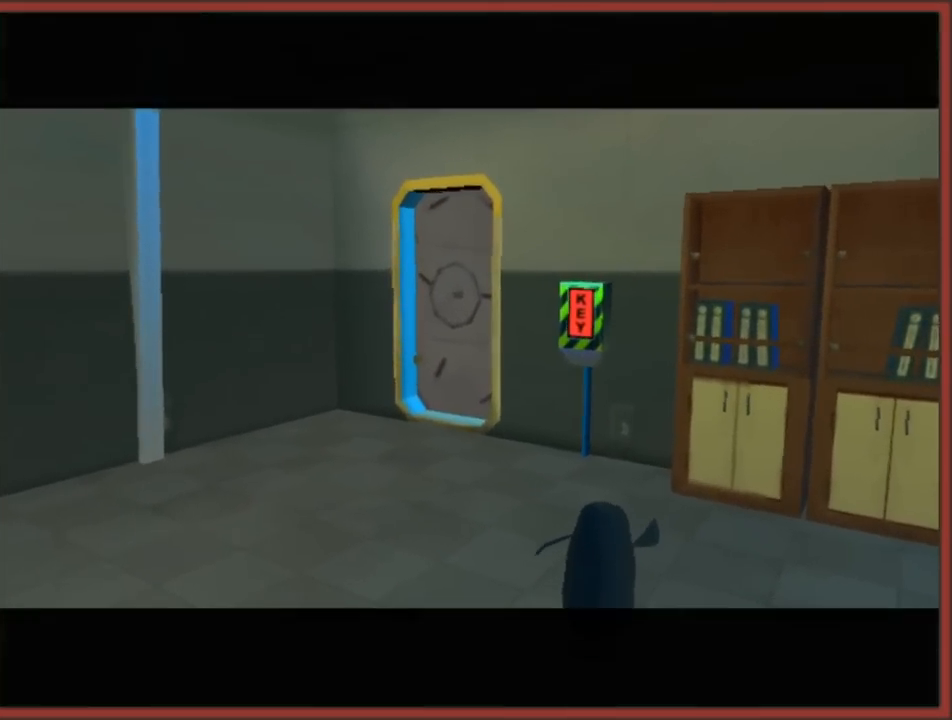
{"buttons": [], "left_stick": "down-right", "right_stick": "left", "events": [[17, "B", "up"], [50, "B", "down"], [83, "A", "up"], [167, "A", "down"], [167, "B", "up"], [233, "A", "up"], [233, "B", "down"], [300, "B", "up"], [317, "A", "down"], [367, "A", "up"], [500, "right_stick", "left"]]}
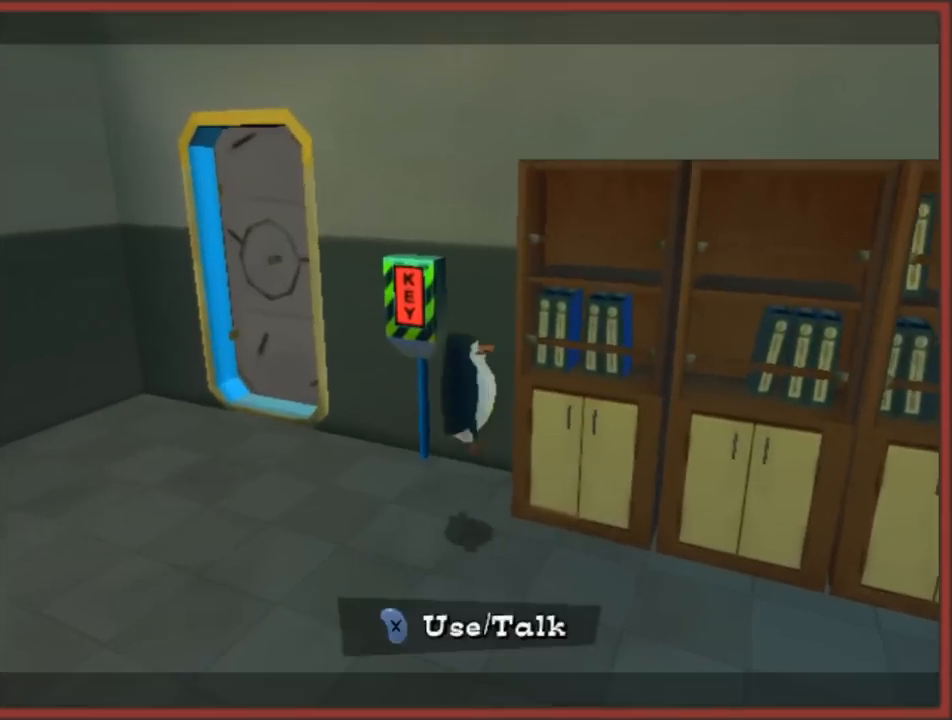
{"buttons": [], "left_stick": "right", "right_stick": "left", "events": [[450, "left_stick", "right"]]}
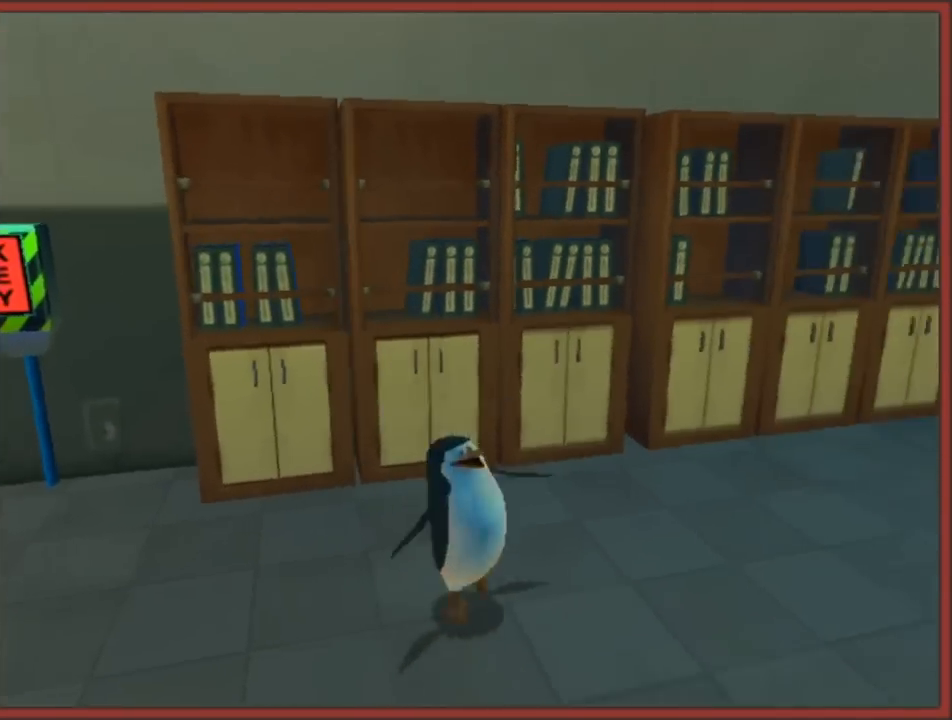
{"buttons": [], "left_stick": "up", "right_stick": "center", "events": [[67, "left_stick", "up-right"], [100, "right_stick", "center"], [150, "B", "down"], [367, "B", "up"], [467, "left_stick", "up"]]}
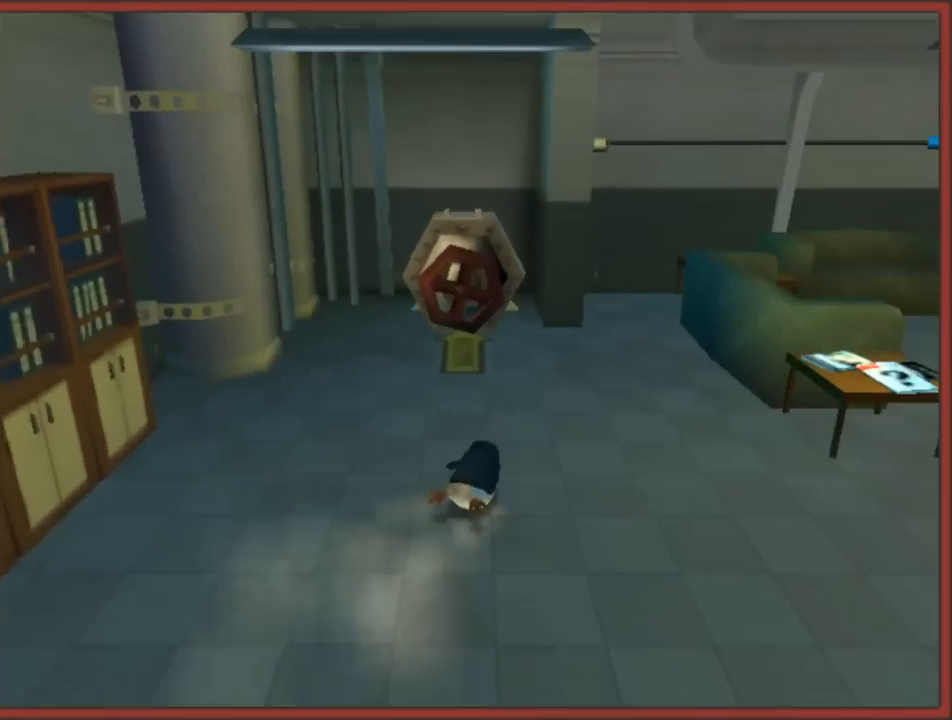
{"buttons": [], "left_stick": "left", "right_stick": "center", "events": [[267, "left_stick", "up-left"], [367, "X", "down"], [383, "left_stick", "left"], [467, "X", "up"]]}
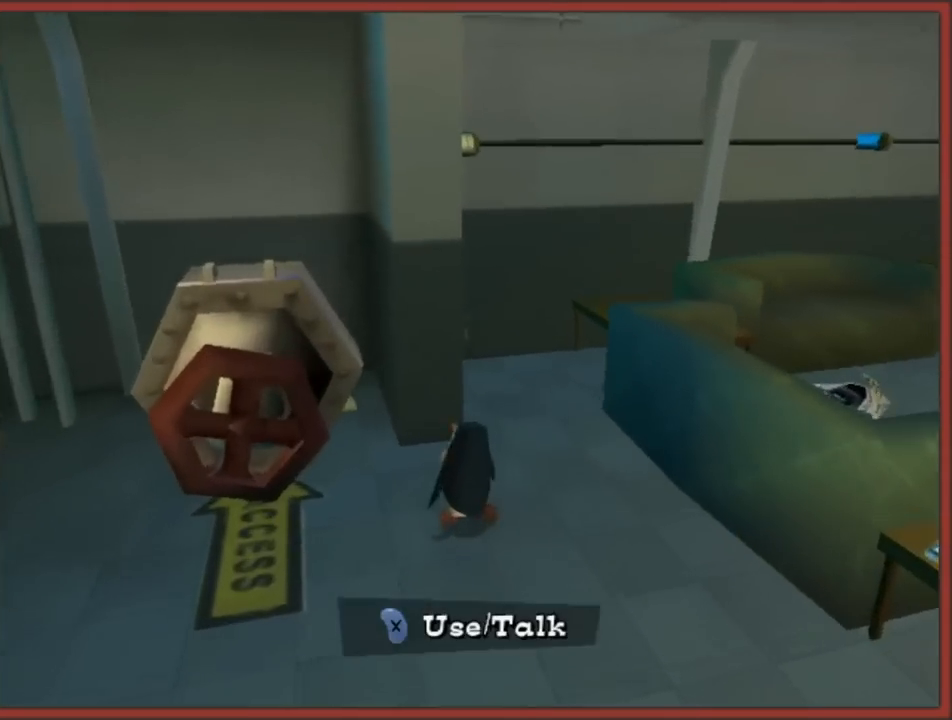
{"buttons": [], "left_stick": "down", "right_stick": "center", "events": [[17, "X", "down"], [17, "left_stick", "down"], [117, "left_stick", "down-left"], [133, "X", "up"], [433, "left_stick", "down"]]}
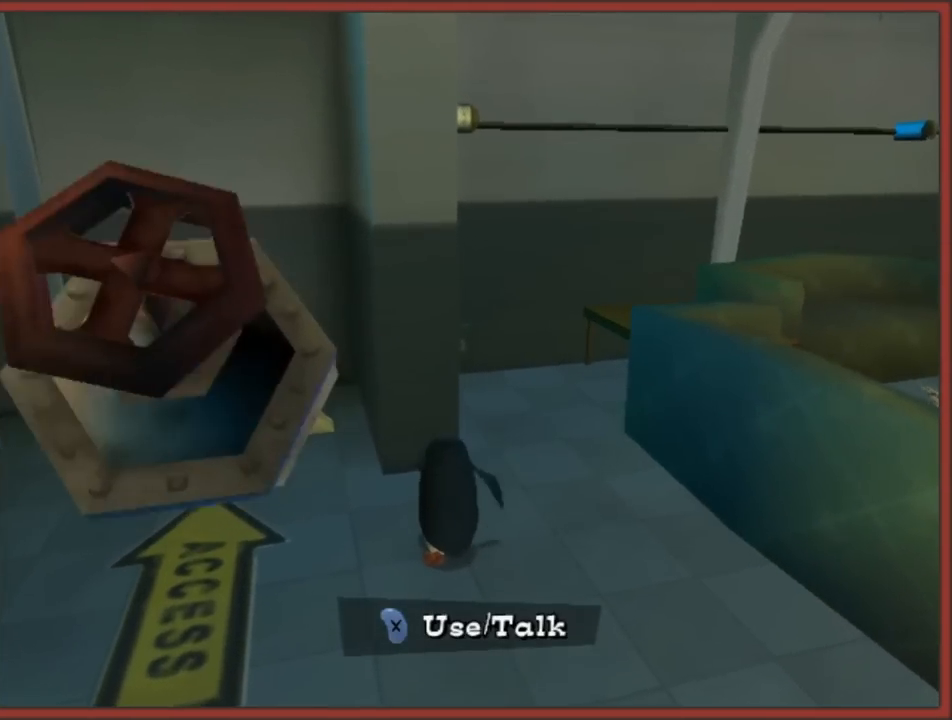
{"buttons": [], "left_stick": "up-left", "right_stick": "center", "events": [[217, "left_stick", "down-left"], [333, "left_stick", "left"], [500, "left_stick", "up-left"]]}
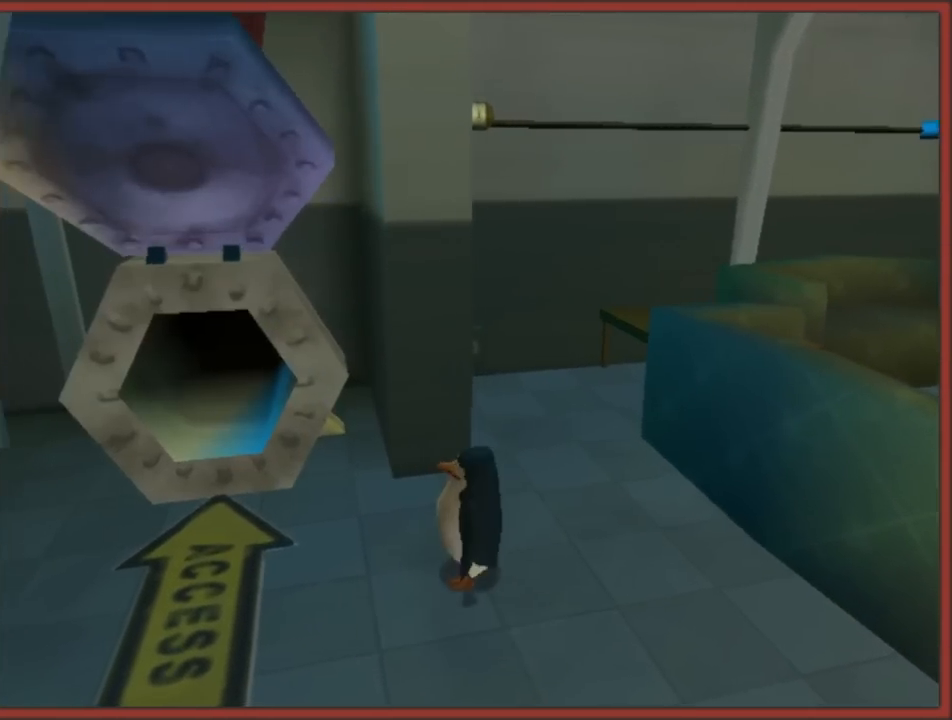
{"buttons": [], "left_stick": "up", "right_stick": "center", "events": [[283, "left_stick", "up"]]}
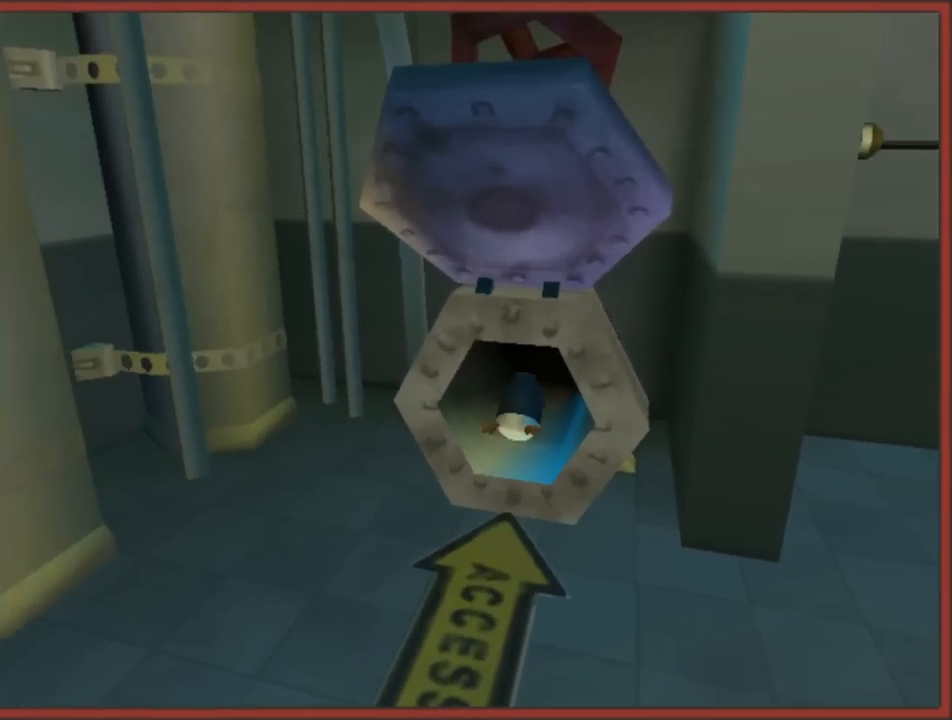
{"buttons": [], "left_stick": "center", "right_stick": "center", "events": [[133, "left_stick", "up-right"], [350, "left_stick", "center"]]}